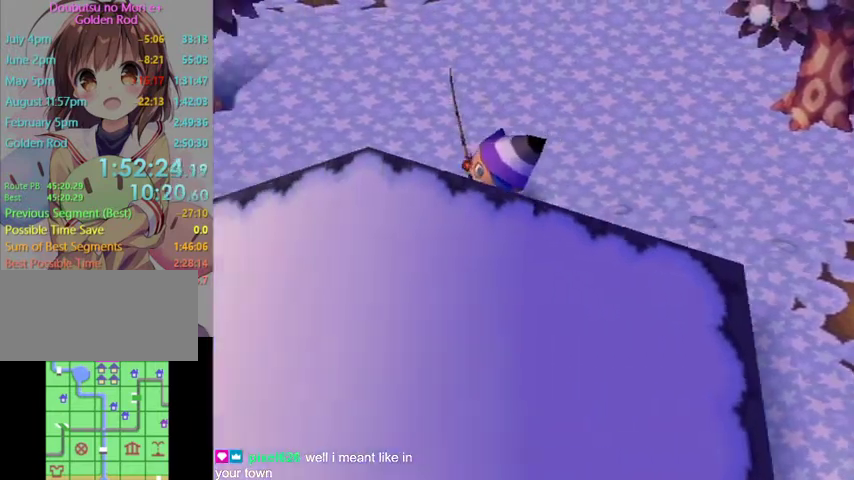
Gameplay with a controller (Nintendo layout); each line is a JSON object with the inputs held at the frame after it. "events" lists button and stick changes between this image and that frame as [ms after this image, input, new state], when the widget could be followed in between. Not read: L3 R3 START.
{"buttons": [], "left_stick": "left", "right_stick": "center", "events": []}
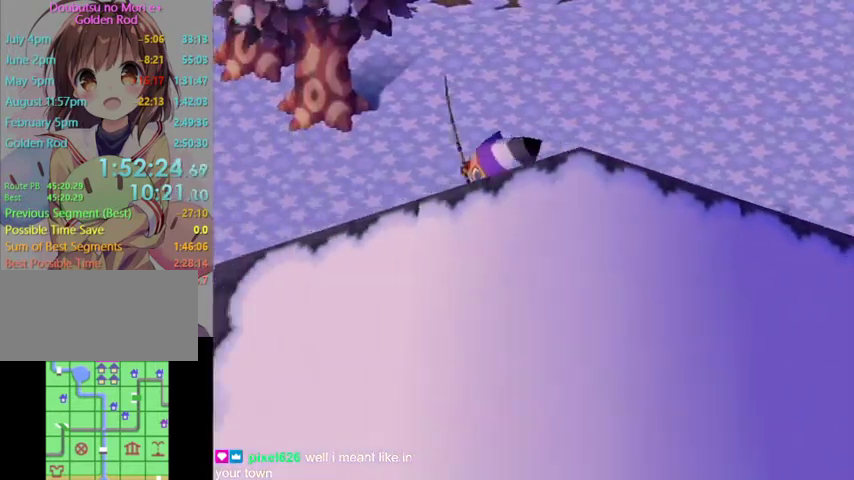
{"buttons": [], "left_stick": "down-left", "right_stick": "center", "events": [[433, "left_stick", "down-left"]]}
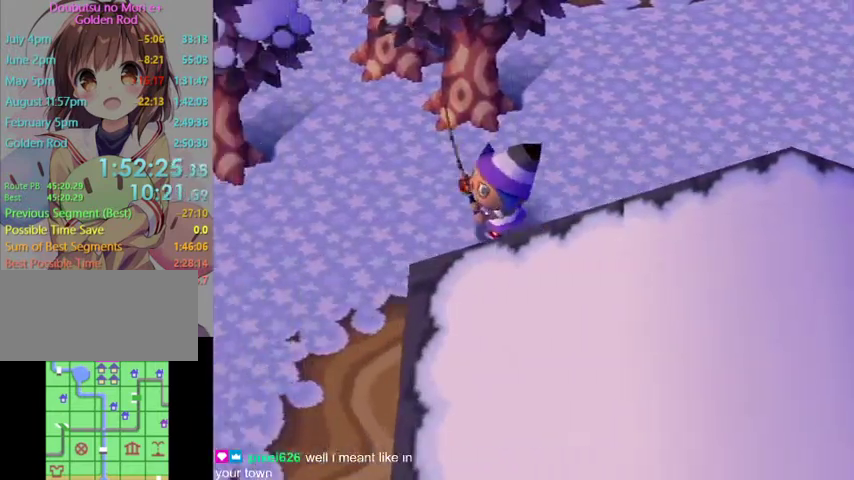
{"buttons": [], "left_stick": "down-left", "right_stick": "center", "events": []}
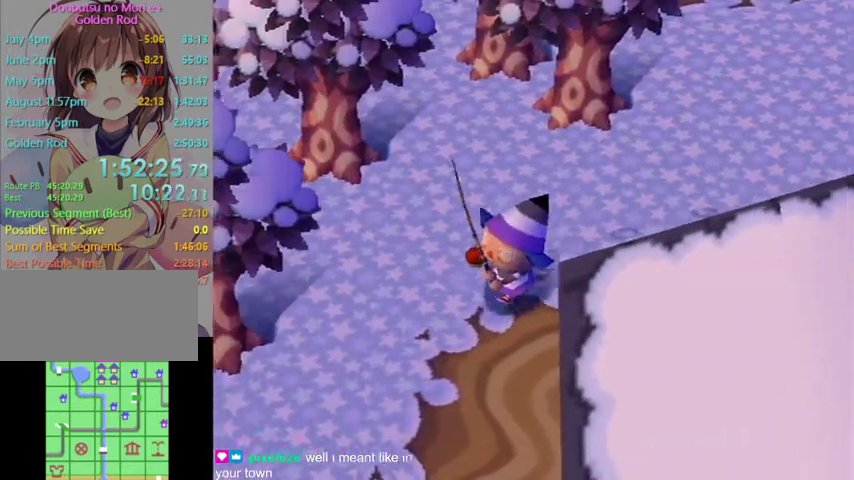
{"buttons": ["L1"], "left_stick": "down", "right_stick": "center", "events": [[67, "left_stick", "down"], [167, "L1", "down"]]}
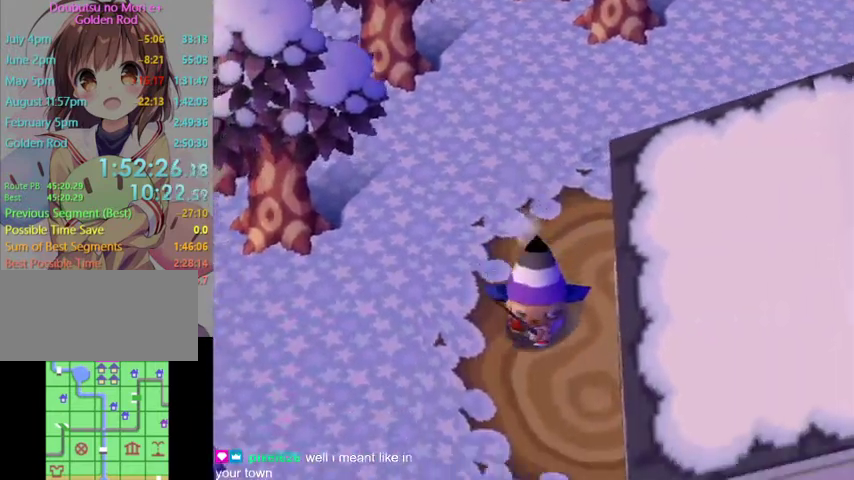
{"buttons": ["L1"], "left_stick": "down", "right_stick": "center", "events": []}
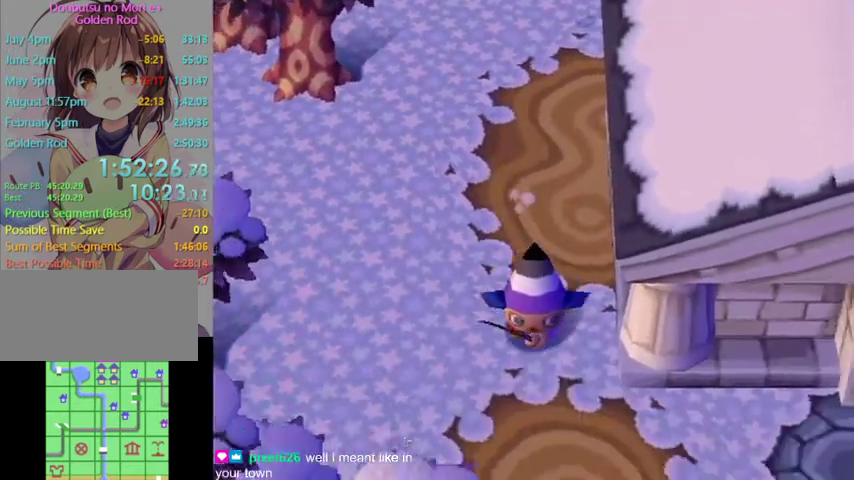
{"buttons": ["L1"], "left_stick": "down-right", "right_stick": "center", "events": [[333, "left_stick", "down-right"]]}
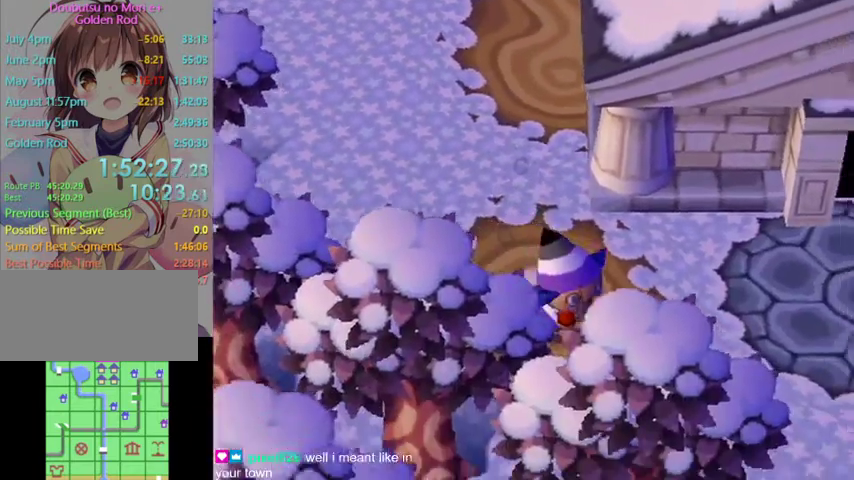
{"buttons": ["L1"], "left_stick": "right", "right_stick": "center", "events": [[267, "left_stick", "right"]]}
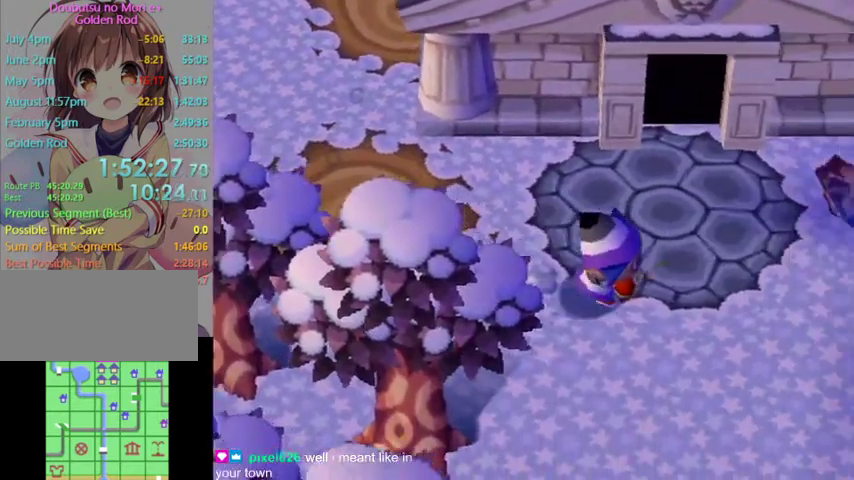
{"buttons": ["L1"], "left_stick": "right", "right_stick": "center", "events": []}
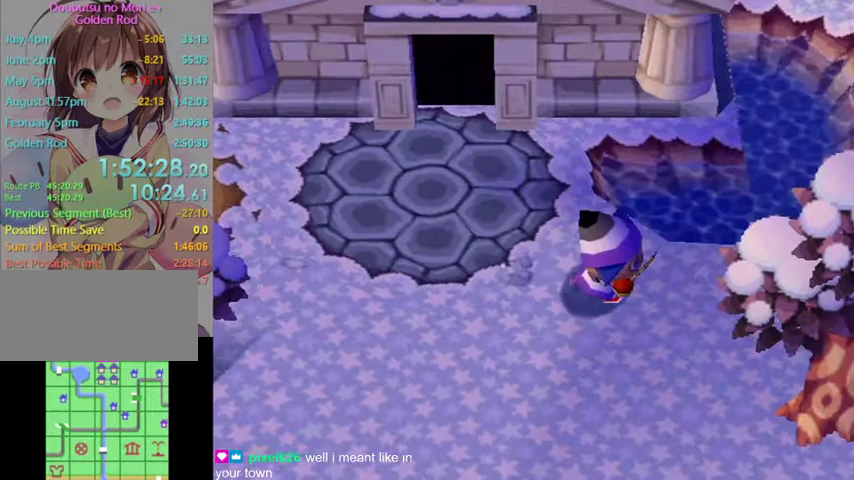
{"buttons": ["L1"], "left_stick": "up-right", "right_stick": "center", "events": [[33, "R1", "down"], [67, "R1", "up"], [467, "left_stick", "up-right"]]}
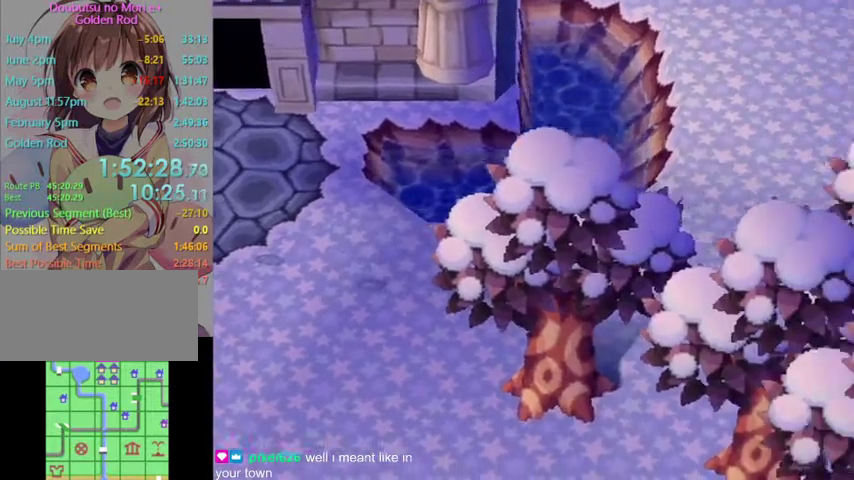
{"buttons": ["L1"], "left_stick": "left", "right_stick": "center", "events": [[33, "left_stick", "up-left"], [100, "left_stick", "left"]]}
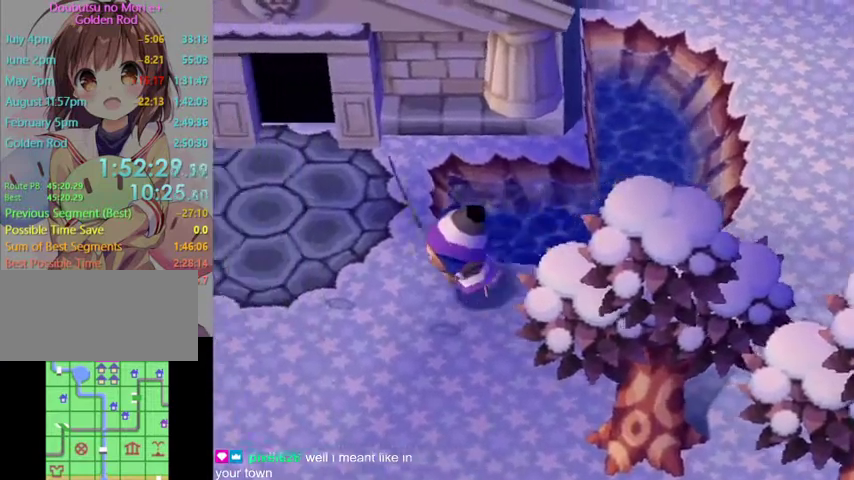
{"buttons": ["L1"], "left_stick": "left", "right_stick": "center", "events": []}
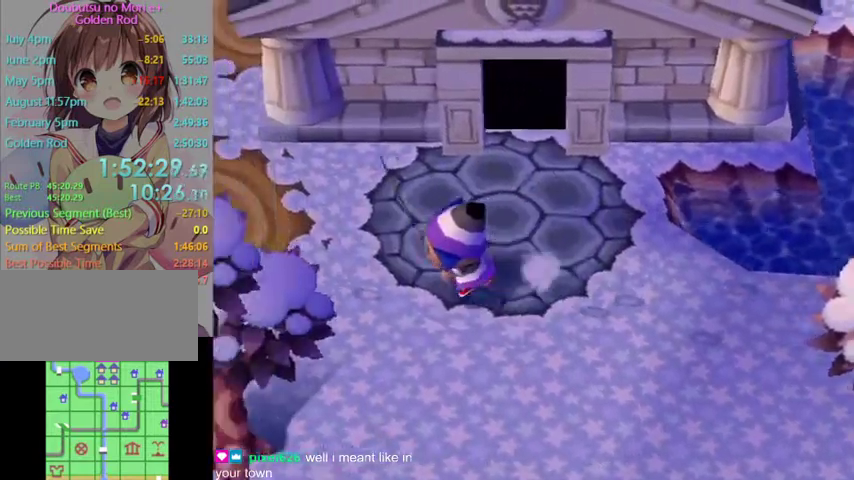
{"buttons": ["L1"], "left_stick": "left", "right_stick": "center", "events": []}
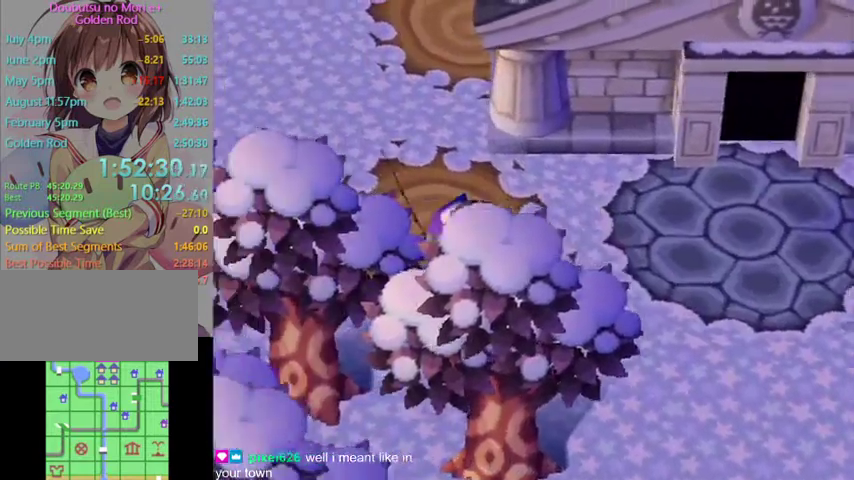
{"buttons": ["L1"], "left_stick": "up-left", "right_stick": "center", "events": [[33, "left_stick", "up-left"]]}
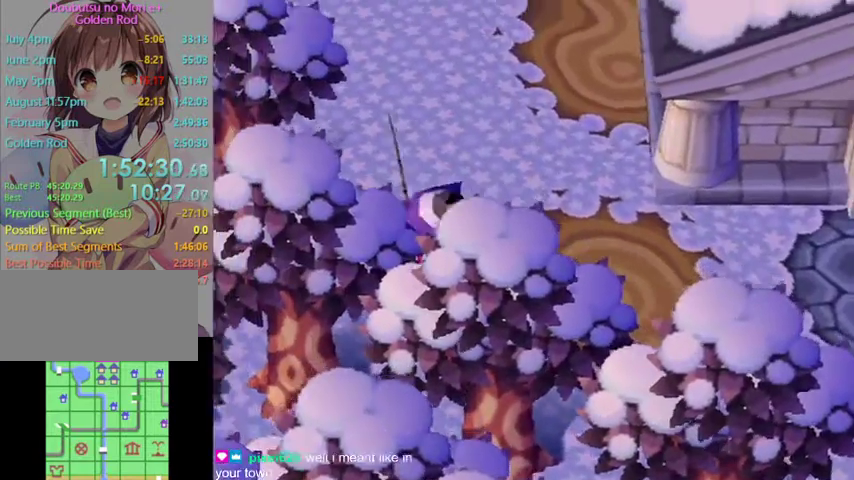
{"buttons": ["L1"], "left_stick": "left", "right_stick": "center", "events": [[100, "left_stick", "left"]]}
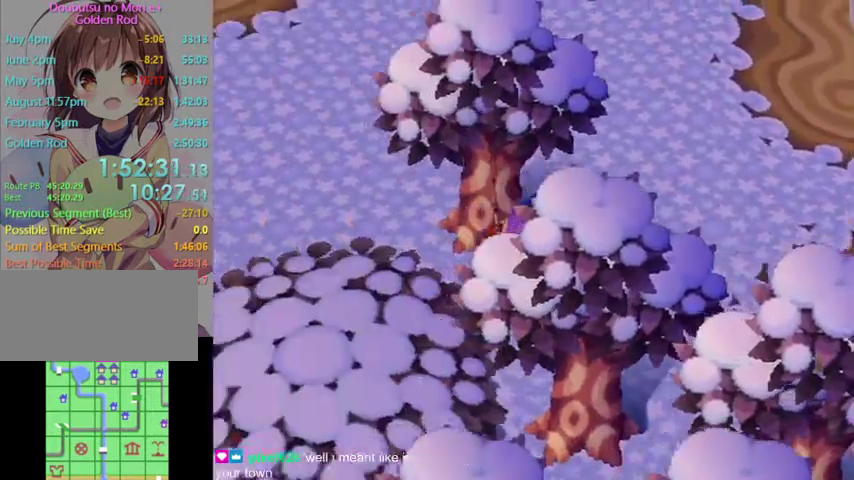
{"buttons": ["L1"], "left_stick": "down-left", "right_stick": "center", "events": [[133, "left_stick", "center"], [300, "left_stick", "down-left"]]}
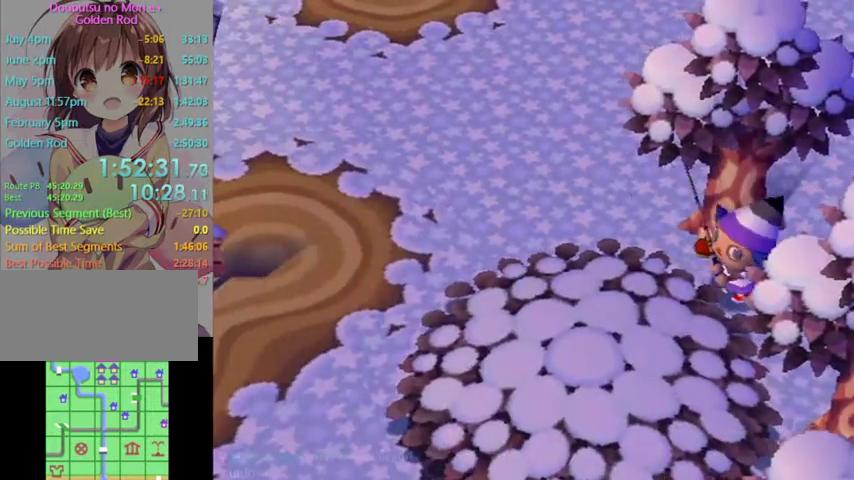
{"buttons": ["L1"], "left_stick": "down-left", "right_stick": "center", "events": []}
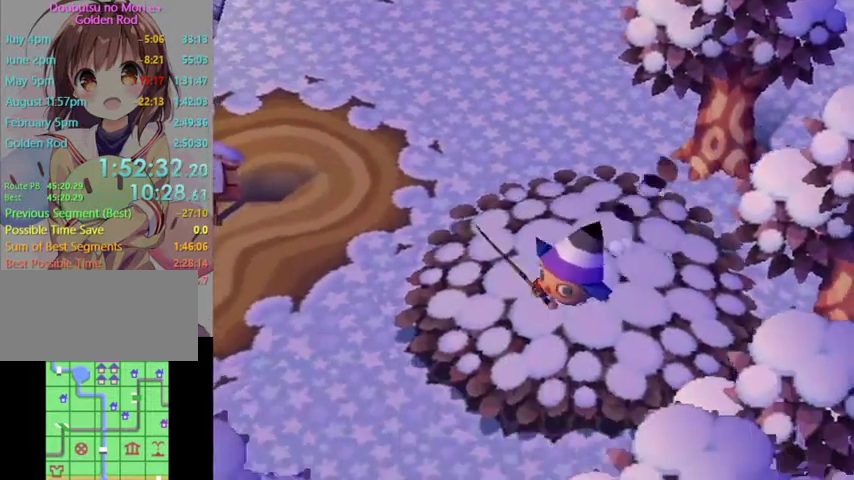
{"buttons": ["L1"], "left_stick": "left", "right_stick": "center", "events": [[267, "left_stick", "left"]]}
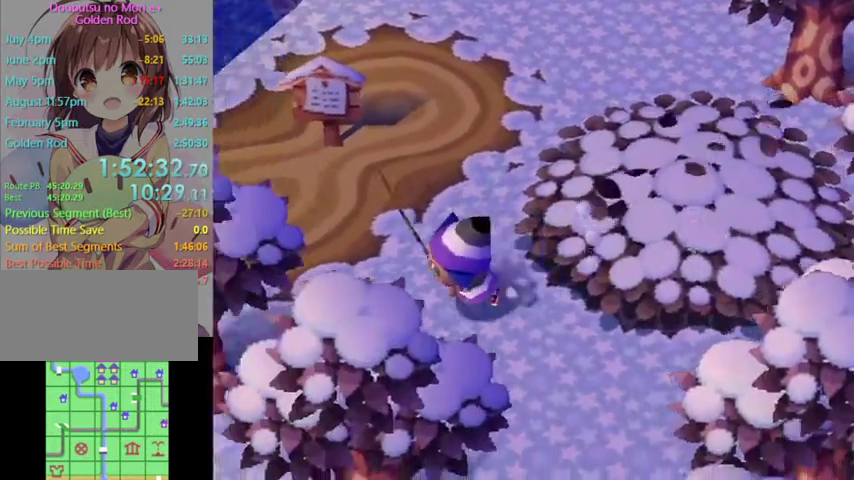
{"buttons": ["L1"], "left_stick": "left", "right_stick": "center", "events": []}
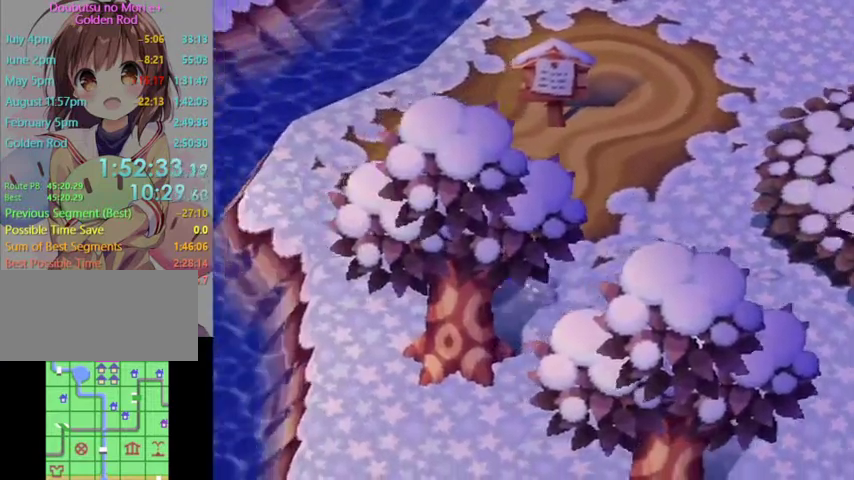
{"buttons": ["L1"], "left_stick": "up", "right_stick": "center", "events": [[133, "left_stick", "up"], [300, "left_stick", "up-right"], [500, "left_stick", "up"]]}
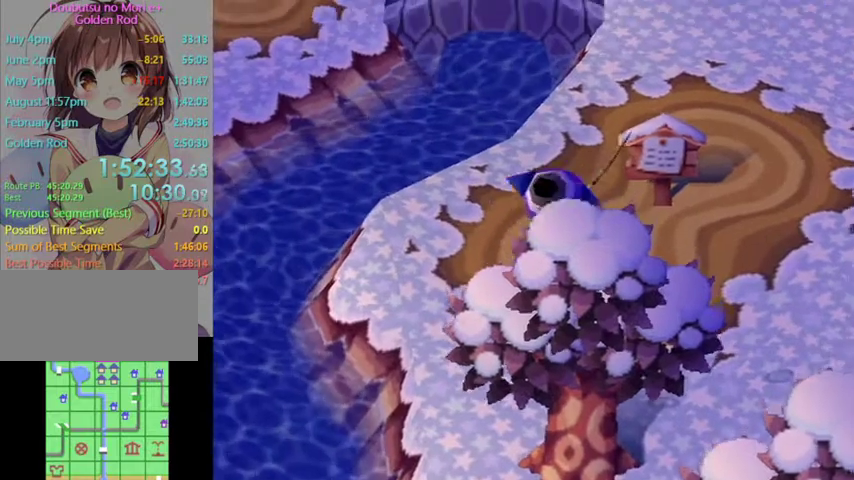
{"buttons": ["L1"], "left_stick": "up-right", "right_stick": "center", "events": [[200, "left_stick", "up-right"]]}
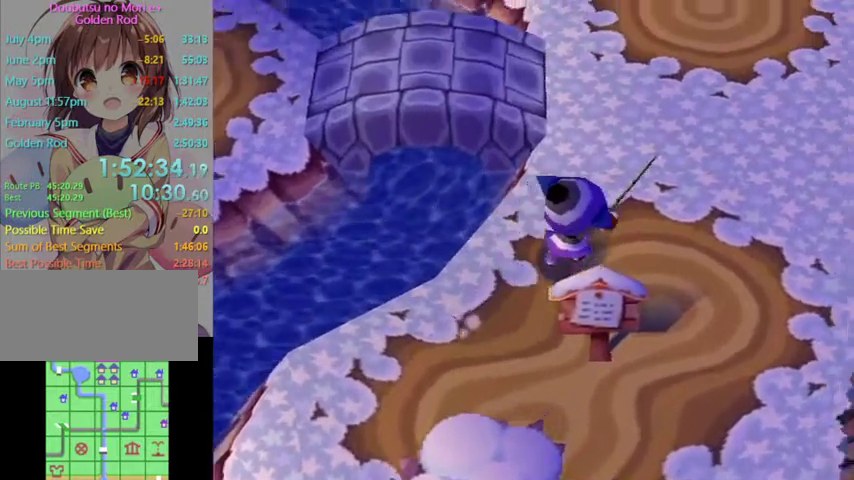
{"buttons": ["L1"], "left_stick": "up-right", "right_stick": "center", "events": []}
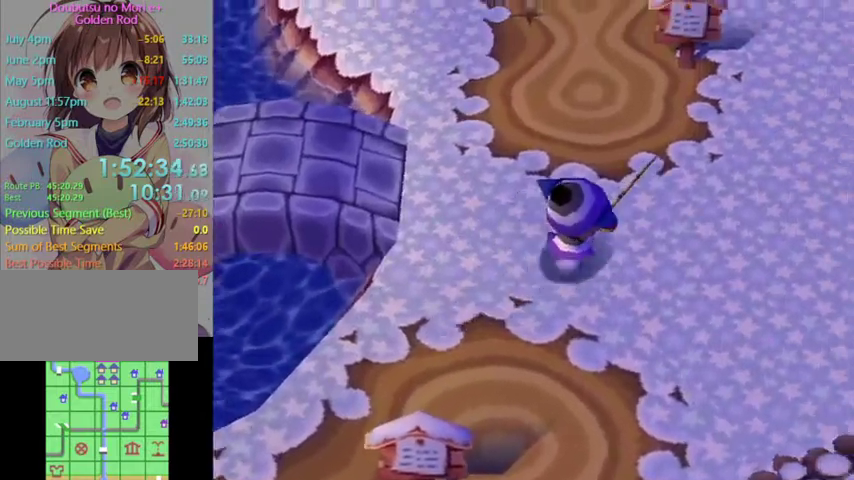
{"buttons": ["L1"], "left_stick": "up-left", "right_stick": "center", "events": [[233, "left_stick", "up"], [500, "left_stick", "up-left"]]}
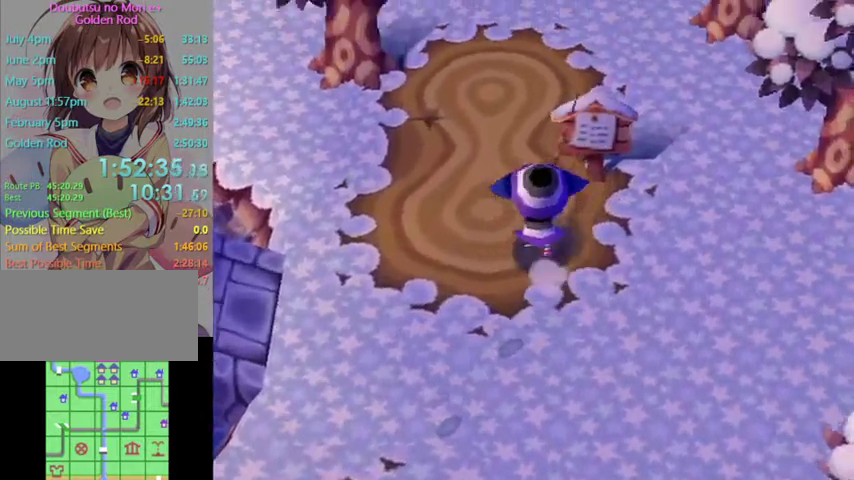
{"buttons": ["L1"], "left_stick": "up-right", "right_stick": "center", "events": [[200, "left_stick", "up"], [400, "left_stick", "up-right"]]}
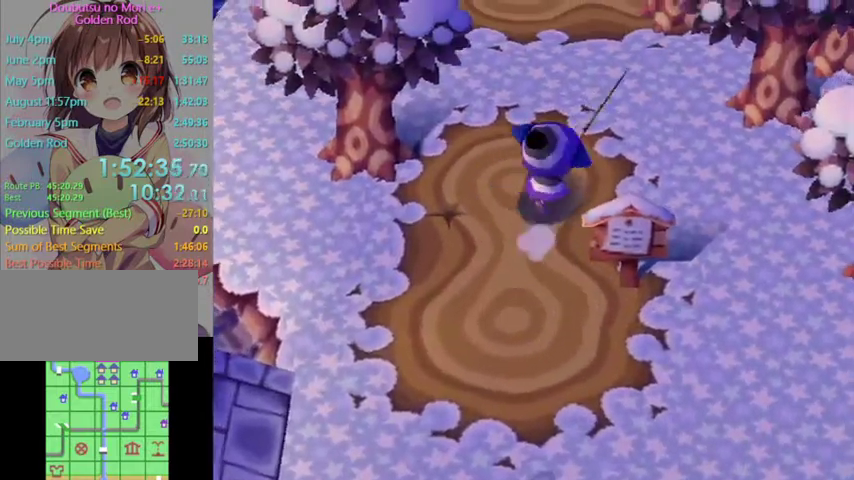
{"buttons": ["L1"], "left_stick": "up-left", "right_stick": "center", "events": [[100, "left_stick", "up"], [233, "left_stick", "up-left"]]}
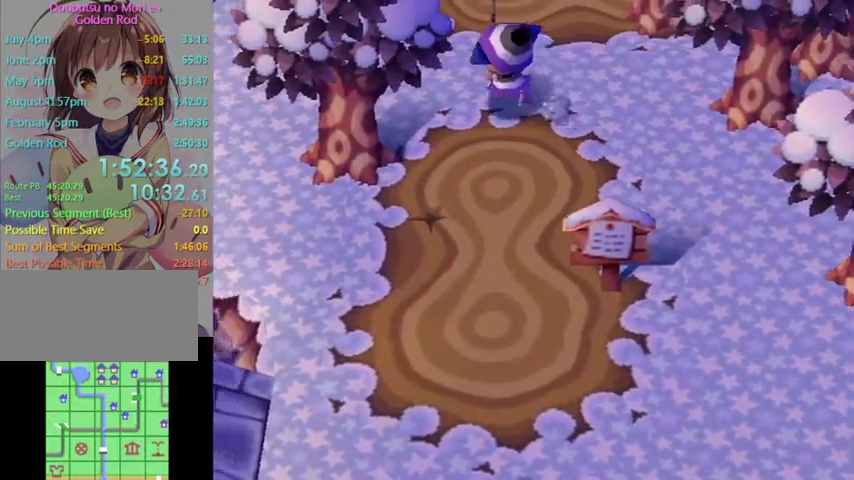
{"buttons": ["L1"], "left_stick": "center", "right_stick": "center", "events": [[33, "left_stick", "up"], [300, "left_stick", "center"]]}
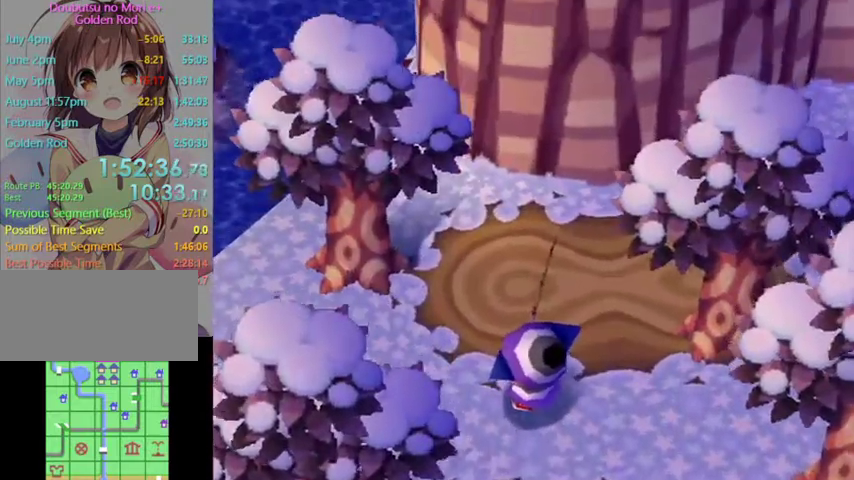
{"buttons": ["L1"], "left_stick": "up-right", "right_stick": "center", "events": [[67, "left_stick", "up"], [233, "left_stick", "up-right"]]}
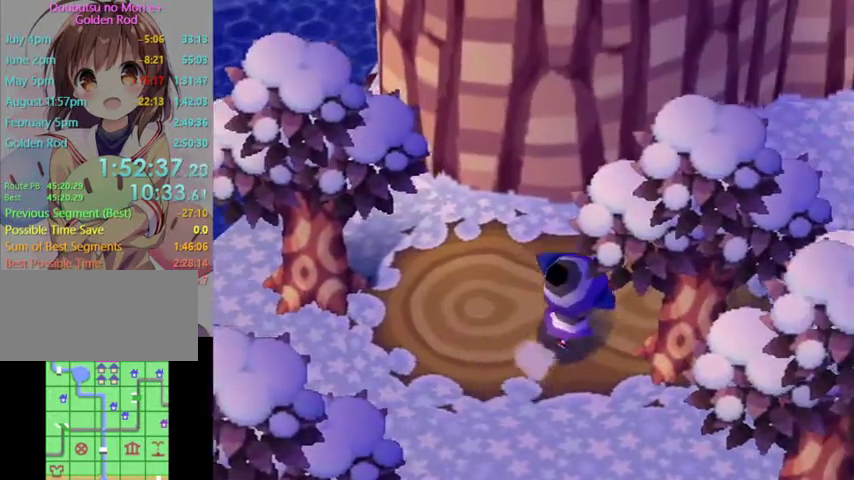
{"buttons": ["L1"], "left_stick": "right", "right_stick": "center", "events": [[233, "left_stick", "right"]]}
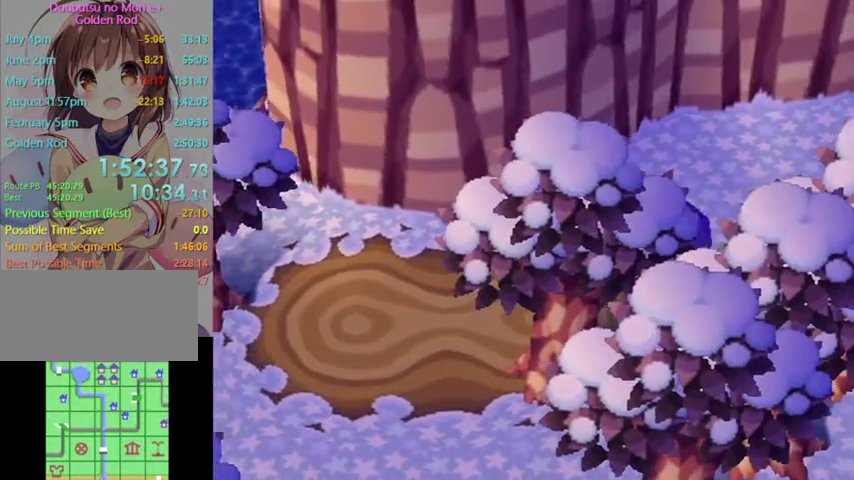
{"buttons": ["L1"], "left_stick": "center", "right_stick": "center", "events": [[467, "left_stick", "center"]]}
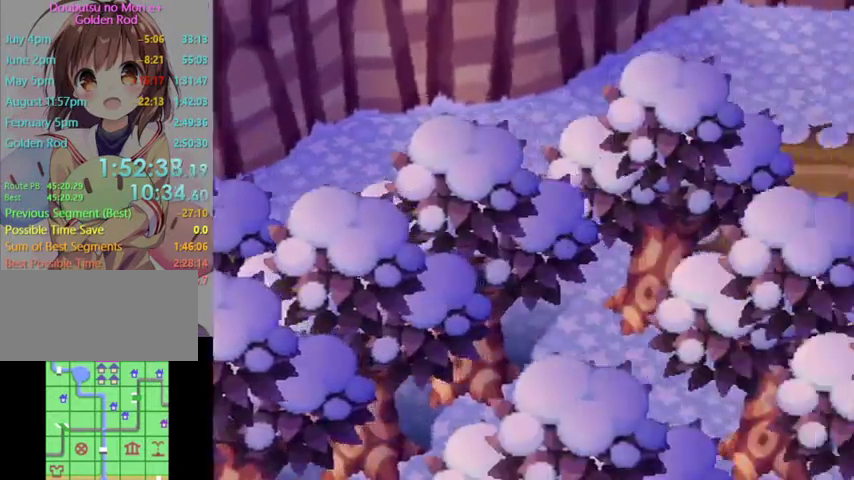
{"buttons": ["L1"], "left_stick": "down-right", "right_stick": "center", "events": [[200, "left_stick", "right"], [267, "left_stick", "down-right"]]}
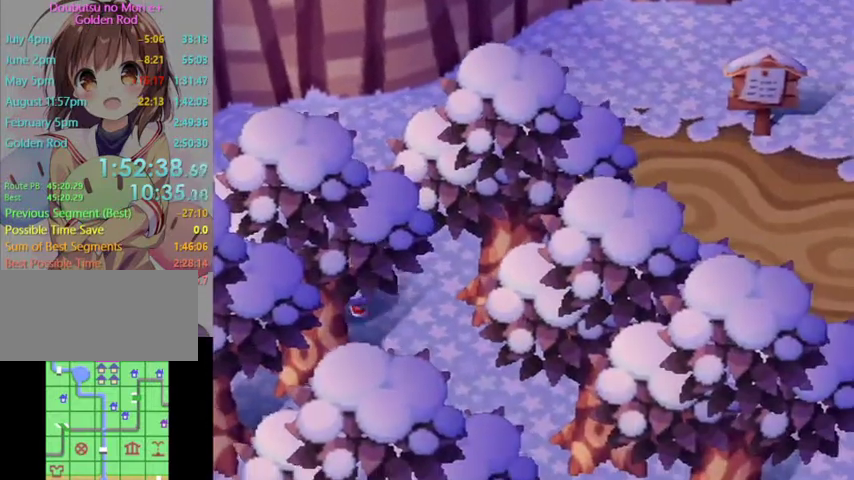
{"buttons": ["L1"], "left_stick": "up-right", "right_stick": "center", "events": [[200, "left_stick", "right"], [400, "left_stick", "up-right"]]}